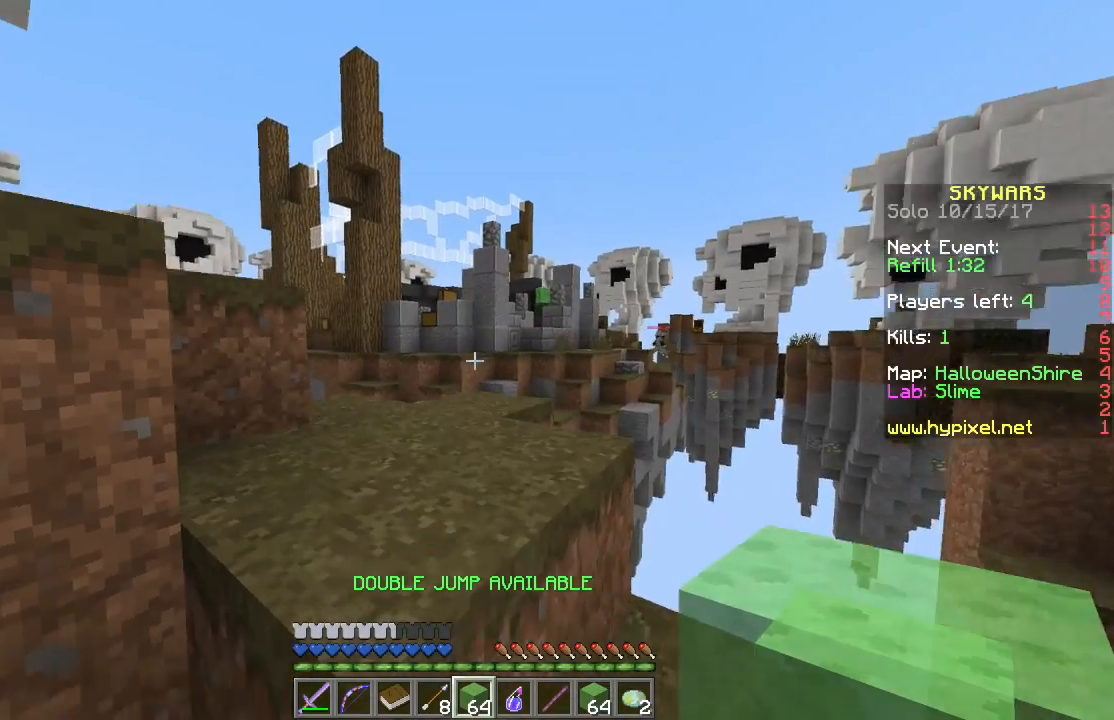
Gameplay with keyboard and mouse; each line is a JSON object with the keys and mouse buttons held at the frame after it. "events" lists presses ("down") and releases ("up") of "a", "d", "s", "w", "mouse_left" and "mouse_right" between this image and that frame as [ms after this image, input, new state], when the widget could be followed in between. "mouse_left", "mouse_right" = the "left", "right" buttons of the "mouse" list. No other keys are recorded. Fast repeated clicks can show as one long hold. Mouse movement is not recorded.
{"keys": ["w"], "mouse": [], "events": []}
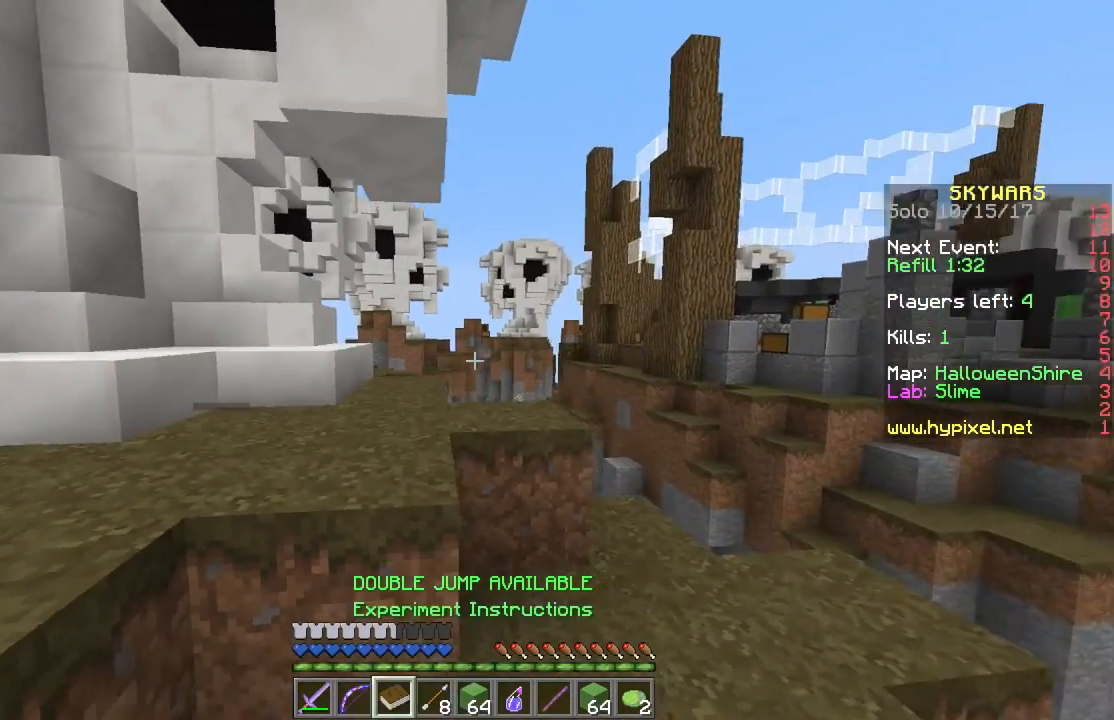
{"keys": ["d", "w"], "mouse": [], "events": [[100, "d", "down"]]}
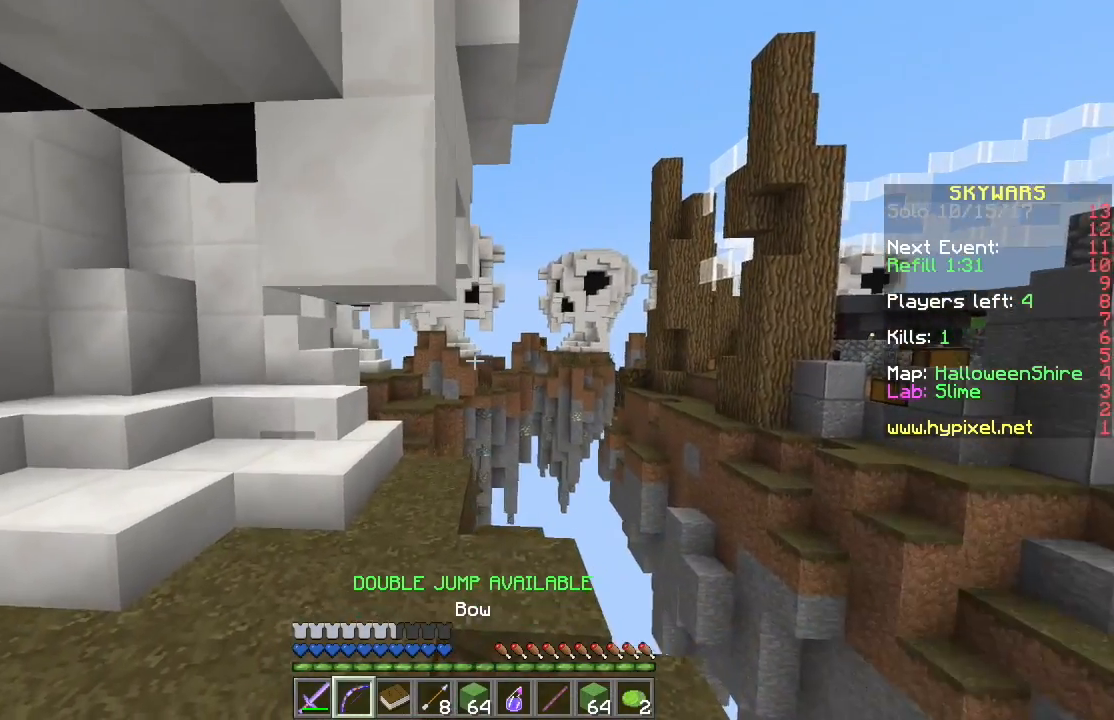
{"keys": ["w"], "mouse": [], "events": [[33, "d", "up"]]}
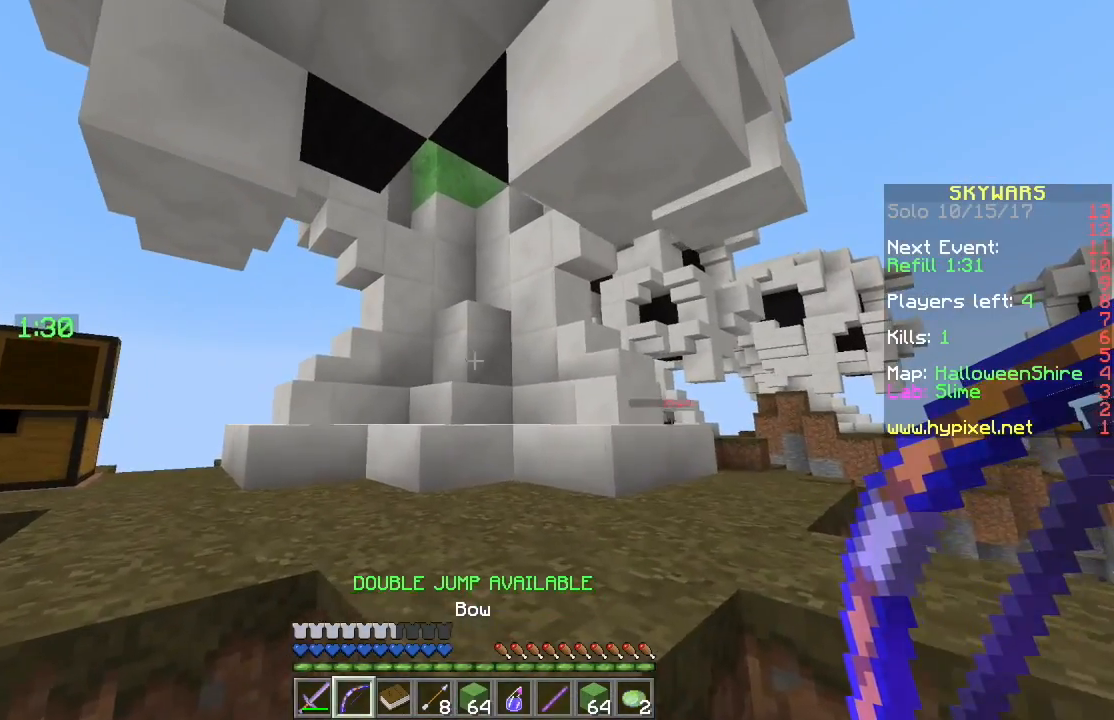
{"keys": ["a", "w"], "mouse": [], "events": [[283, "a", "down"]]}
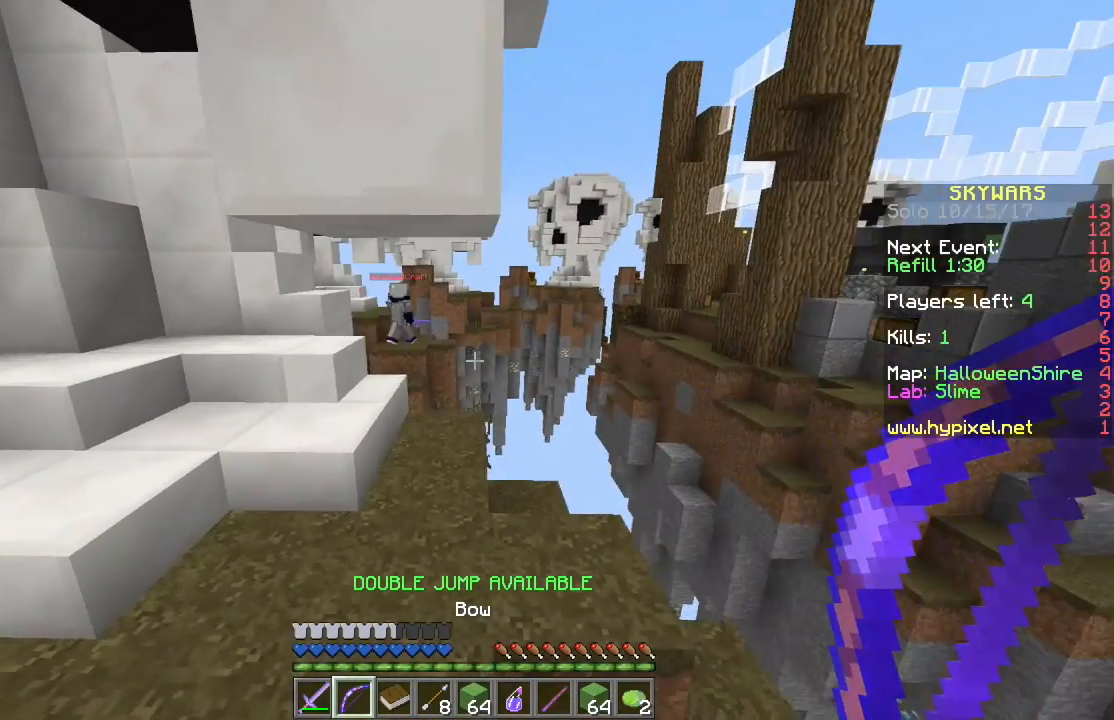
{"keys": ["a", "w"], "mouse": ["right"], "events": [[50, "mouse_right", "down"]]}
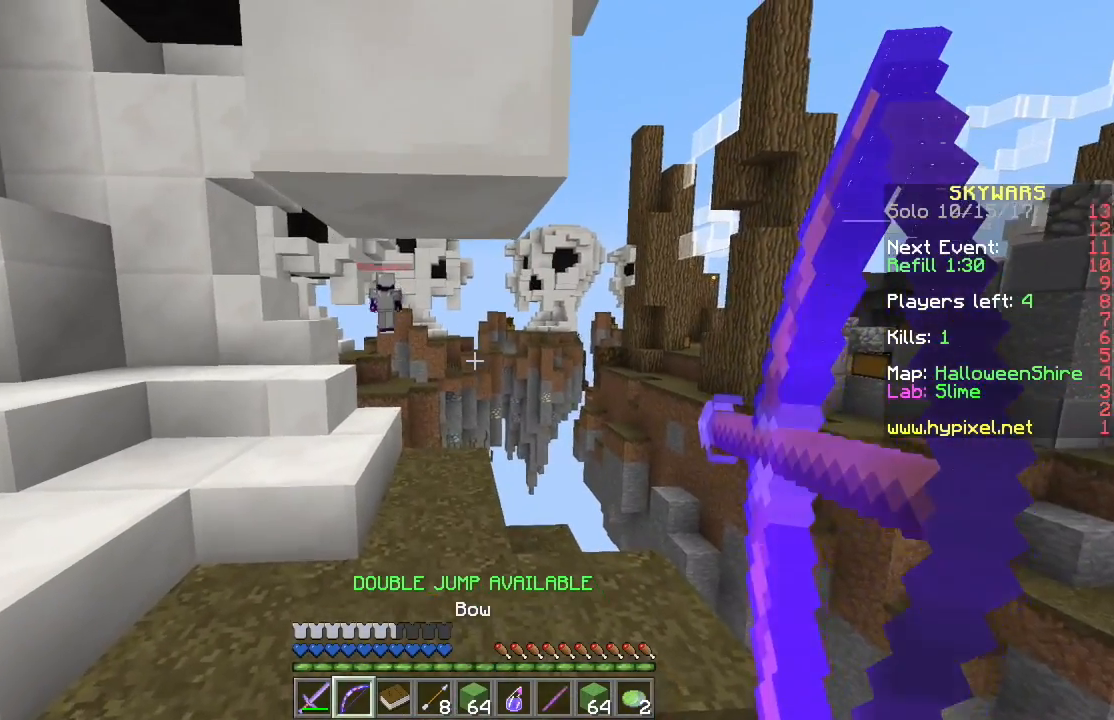
{"keys": ["a", "w"], "mouse": ["right"], "events": []}
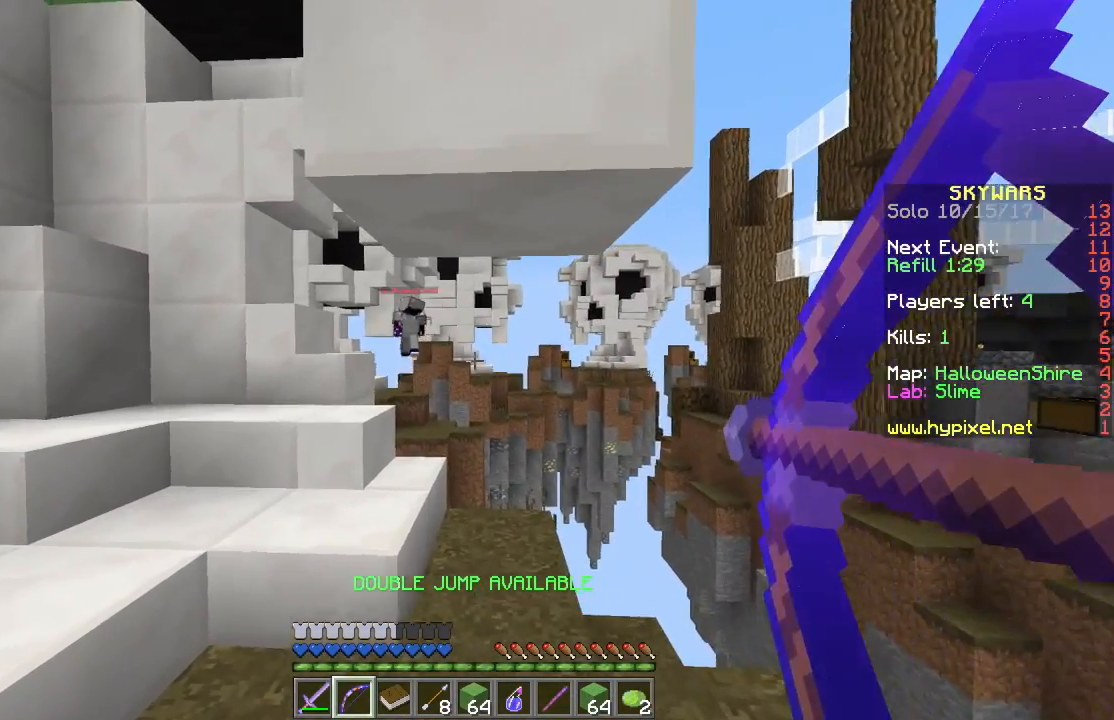
{"keys": ["w"], "mouse": [], "events": [[150, "a", "up"], [484, "mouse_right", "up"]]}
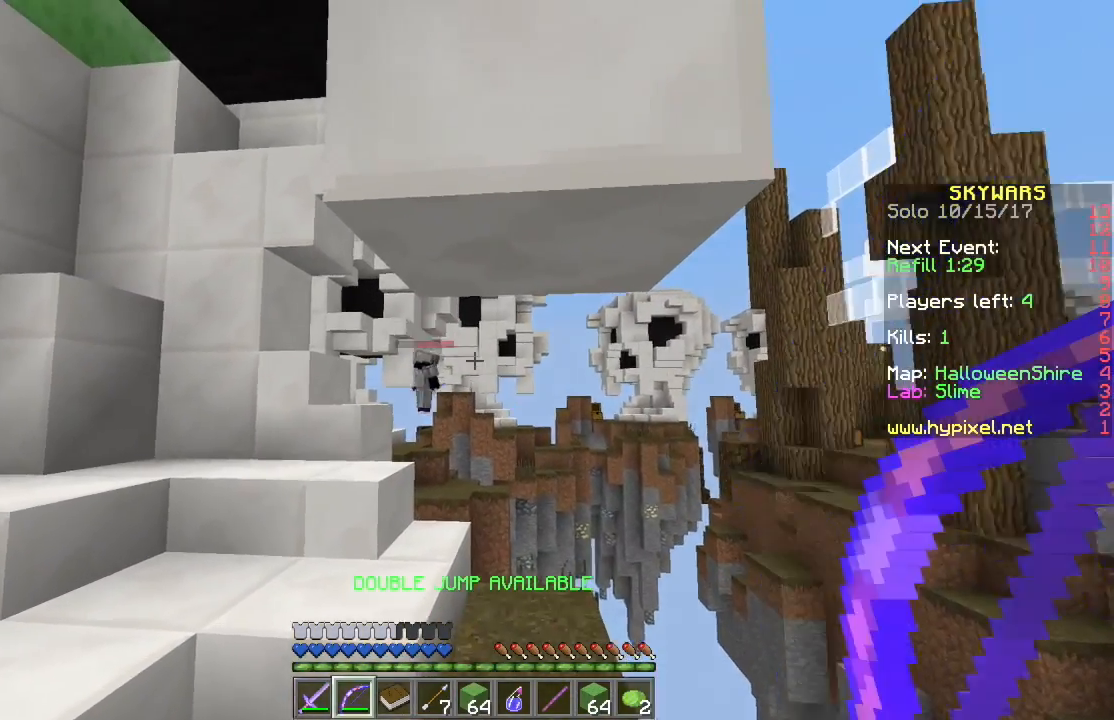
{"keys": ["w"], "mouse": ["right"], "events": [[483, "mouse_right", "down"]]}
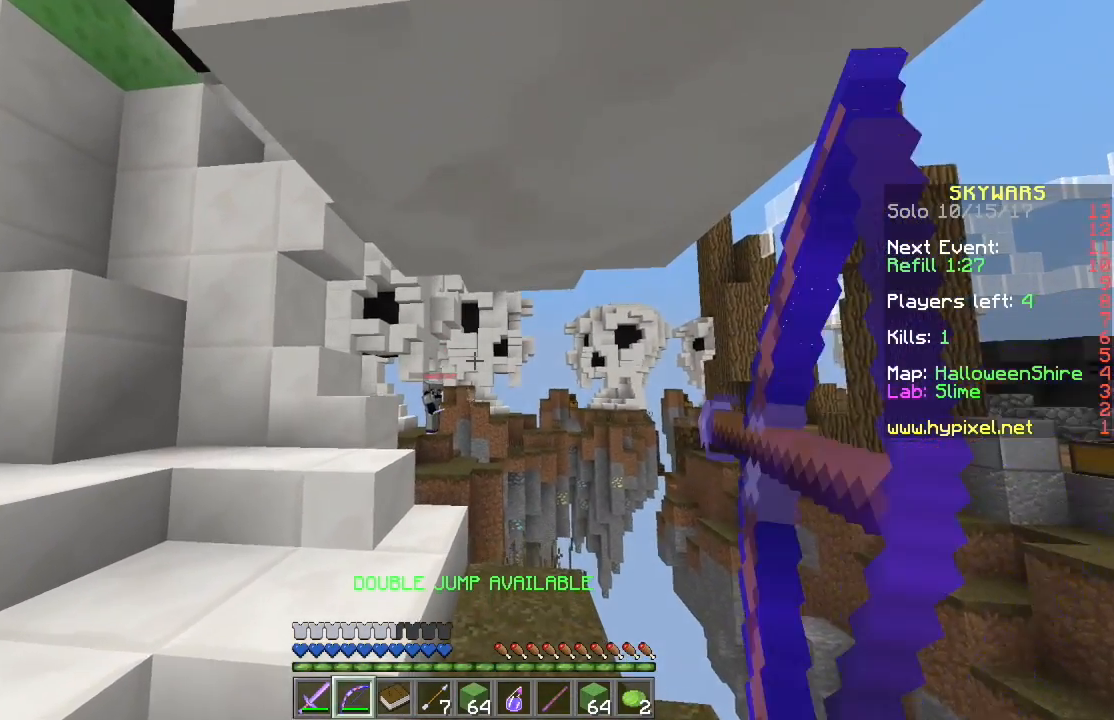
{"keys": ["w"], "mouse": ["right"], "events": []}
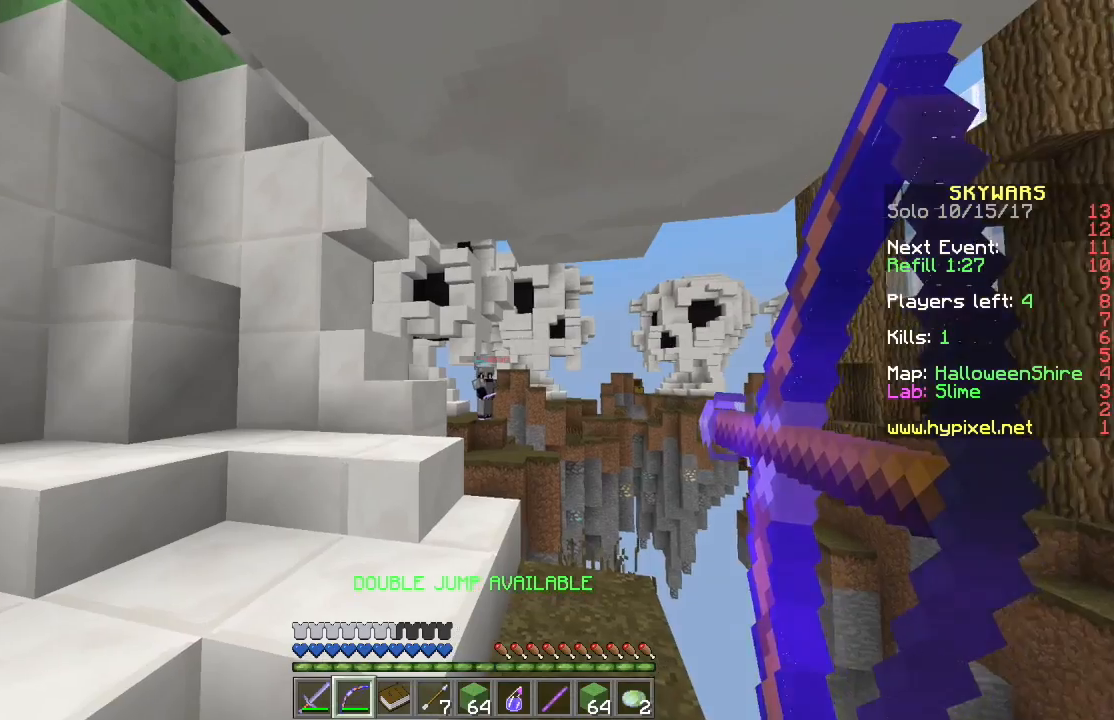
{"keys": ["a", "w"], "mouse": [], "events": [[350, "mouse_right", "up"], [483, "a", "down"]]}
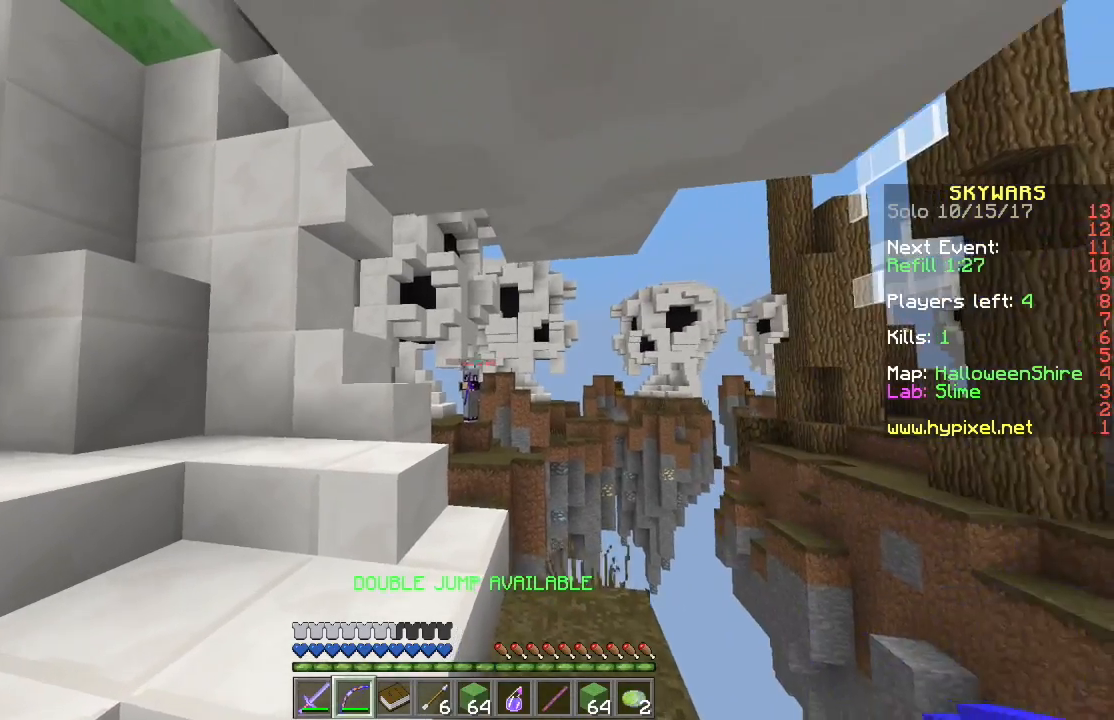
{"keys": ["a", "w"], "mouse": [], "events": []}
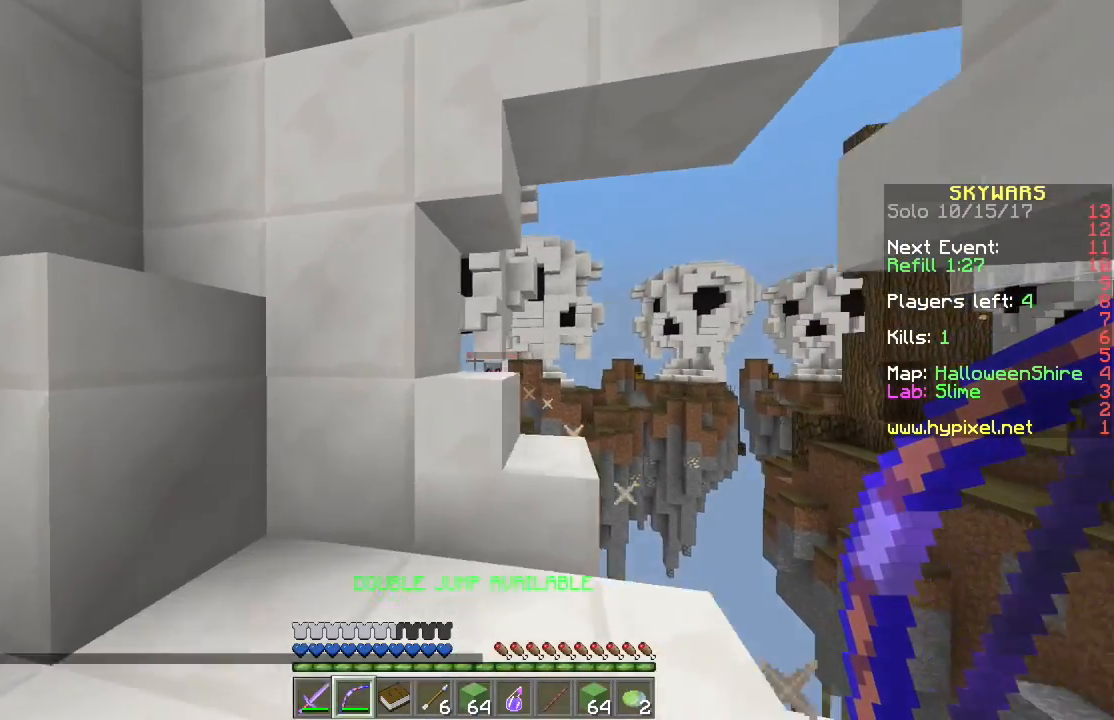
{"keys": ["d"], "mouse": [], "events": [[233, "a", "up"], [333, "d", "down"], [483, "w", "up"]]}
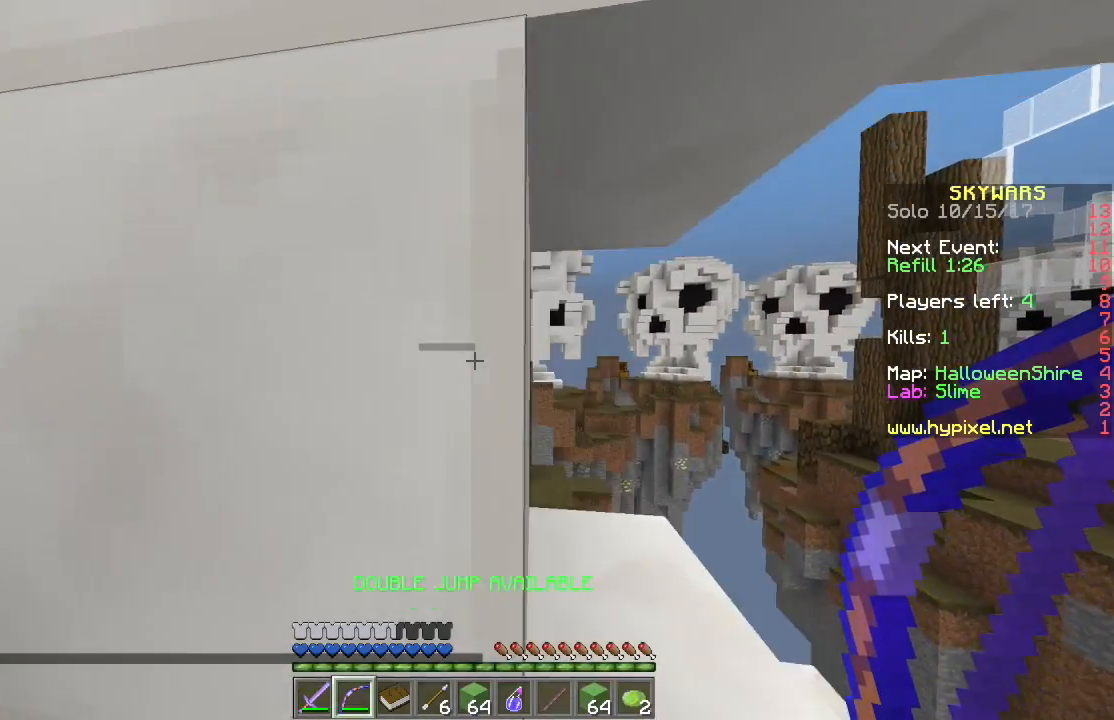
{"keys": [], "mouse": ["right"], "events": [[134, "mouse_right", "down"], [234, "d", "up"]]}
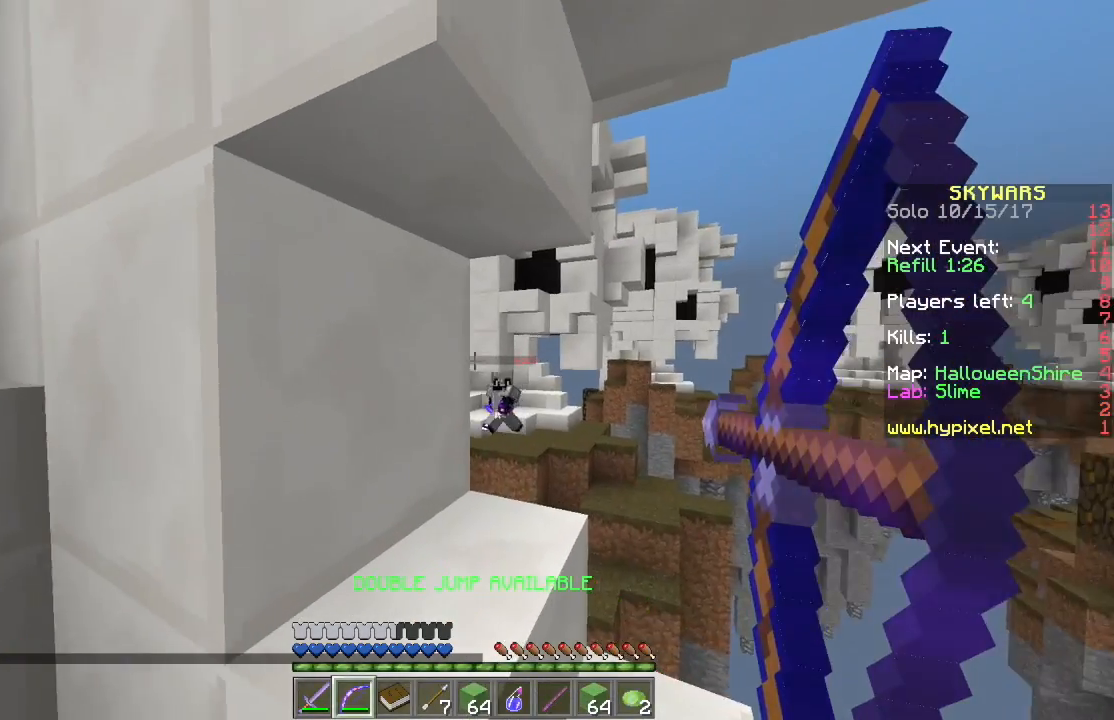
{"keys": [], "mouse": [], "events": [[450, "mouse_right", "up"]]}
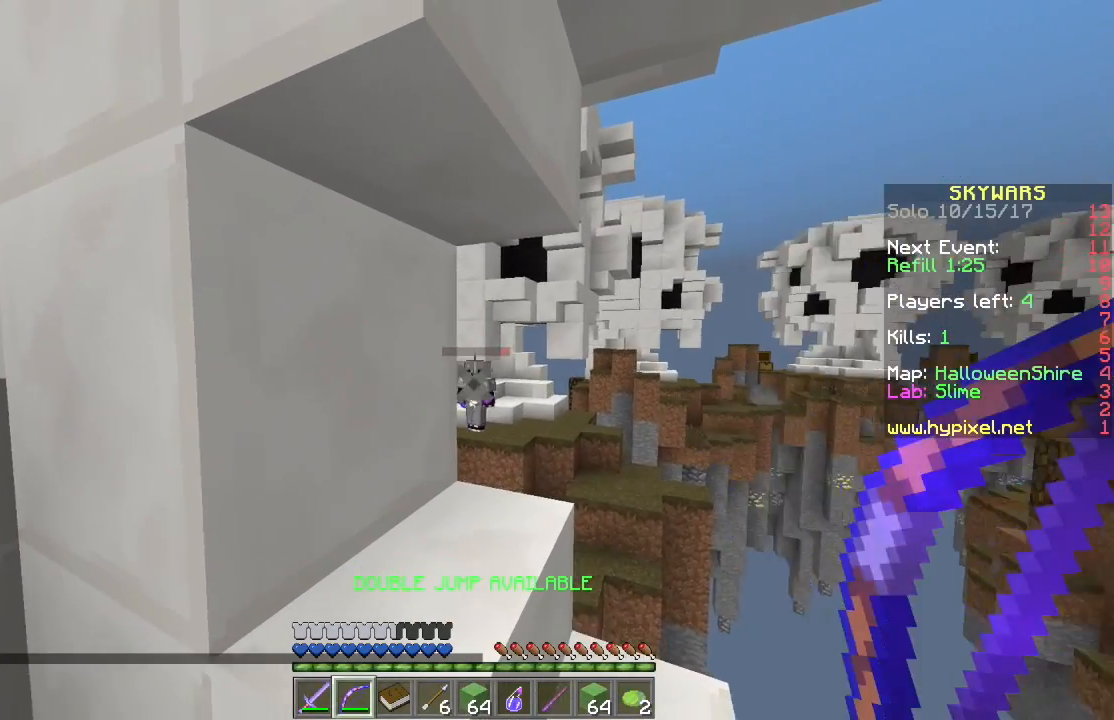
{"keys": [], "mouse": ["right"], "events": [[134, "mouse_right", "down"]]}
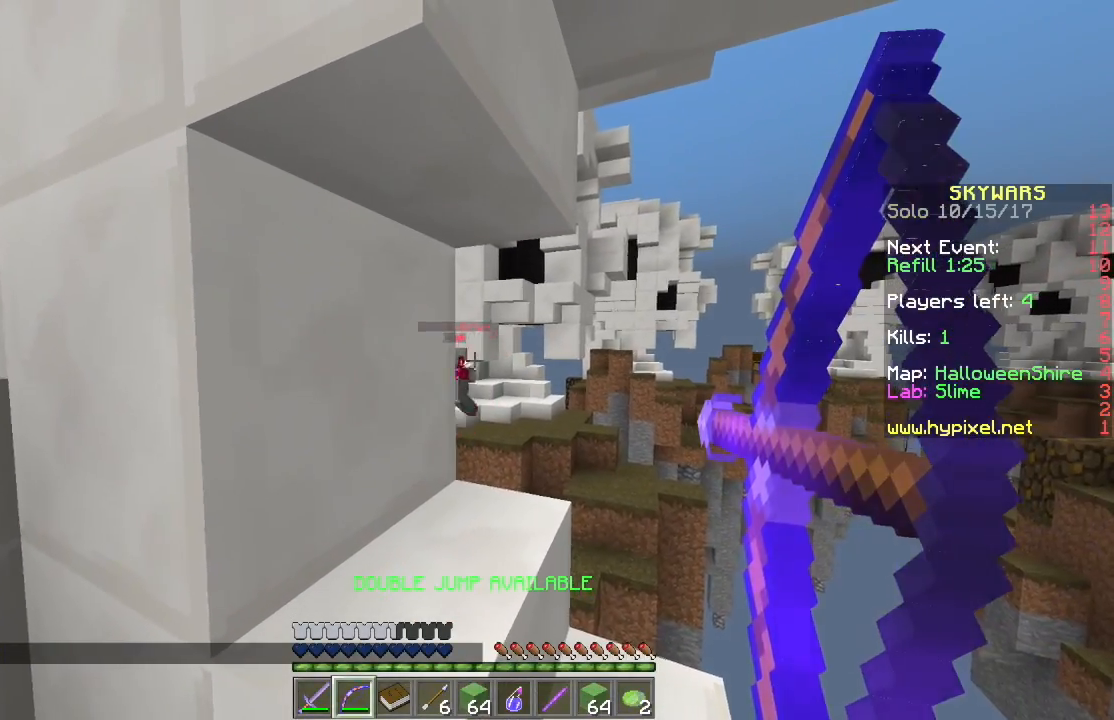
{"keys": ["d"], "mouse": ["right"], "events": [[433, "d", "down"]]}
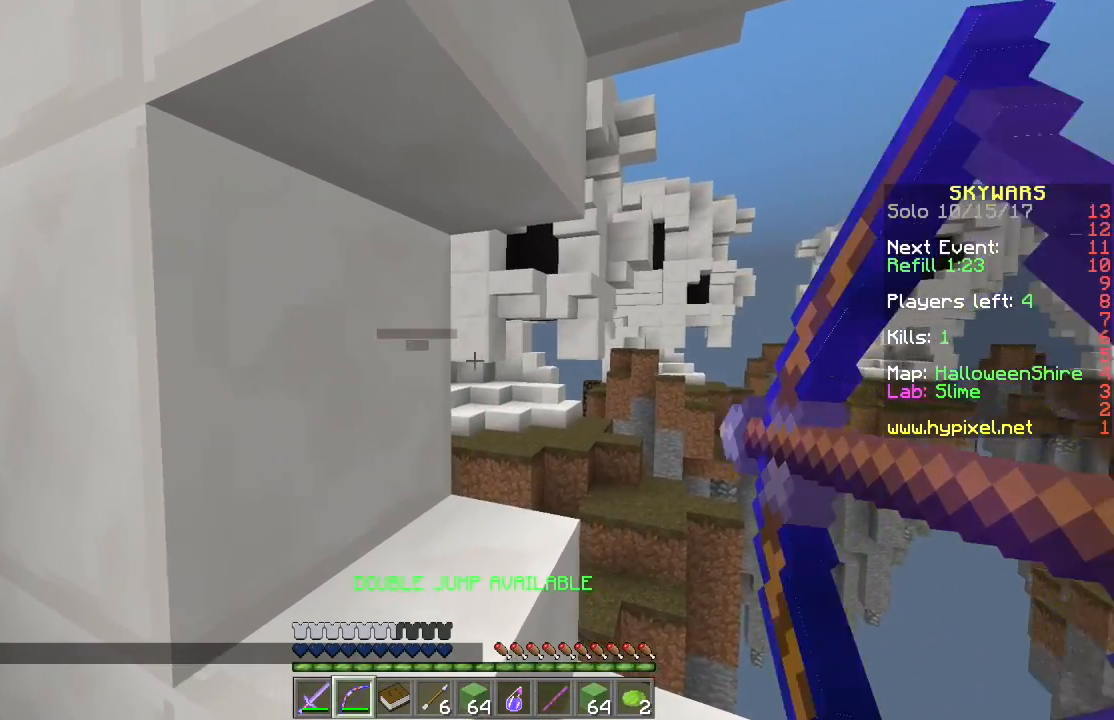
{"keys": ["d", "w"], "mouse": ["right"], "events": [[33, "w", "down"], [184, "d", "up"], [184, "w", "up"], [284, "w", "down"], [367, "d", "down"]]}
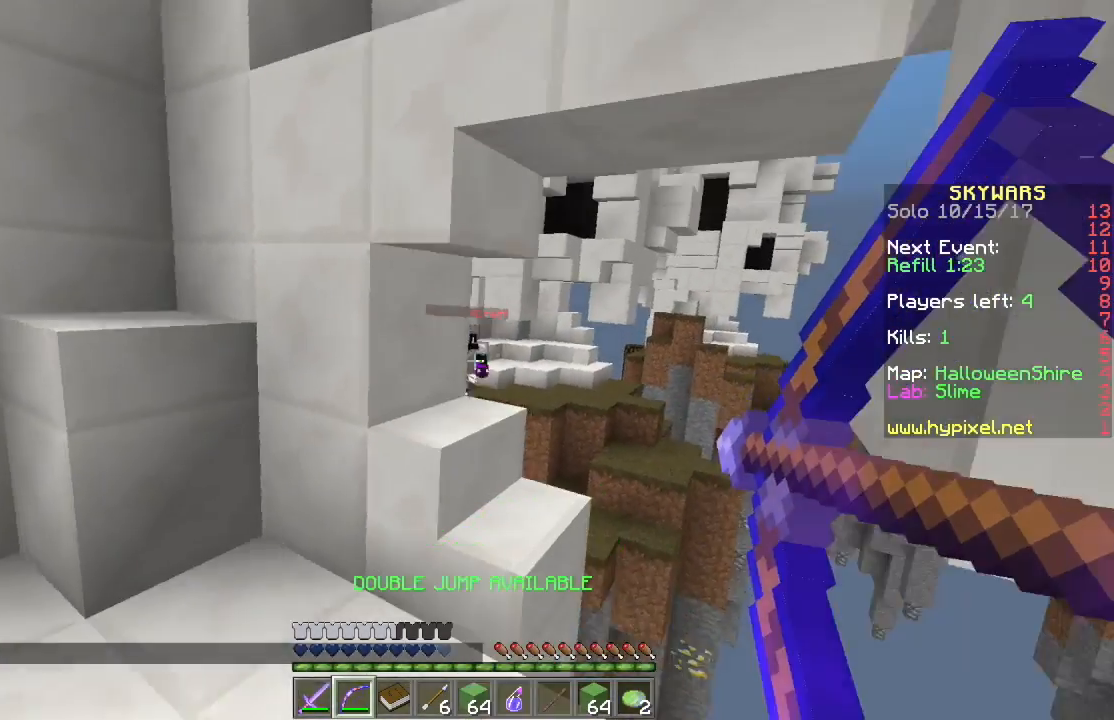
{"keys": ["a", "w"], "mouse": [], "events": [[183, "d", "up"], [283, "a", "down"], [350, "mouse_right", "up"]]}
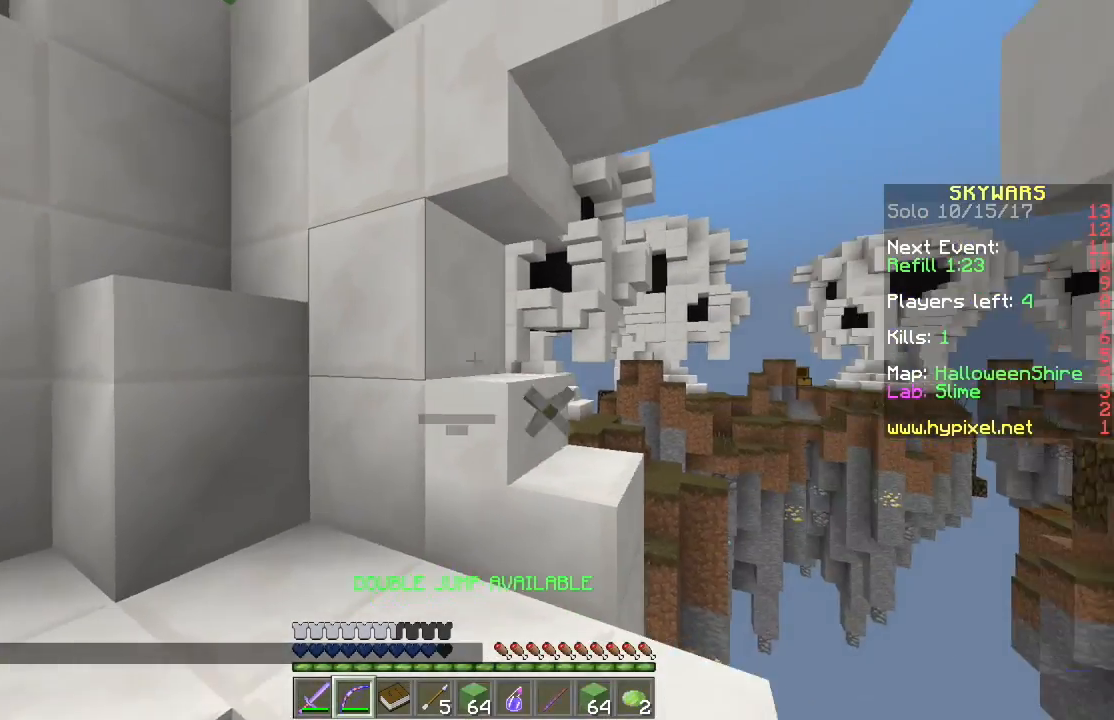
{"keys": [], "mouse": [], "events": [[67, "a", "up"], [468, "w", "up"]]}
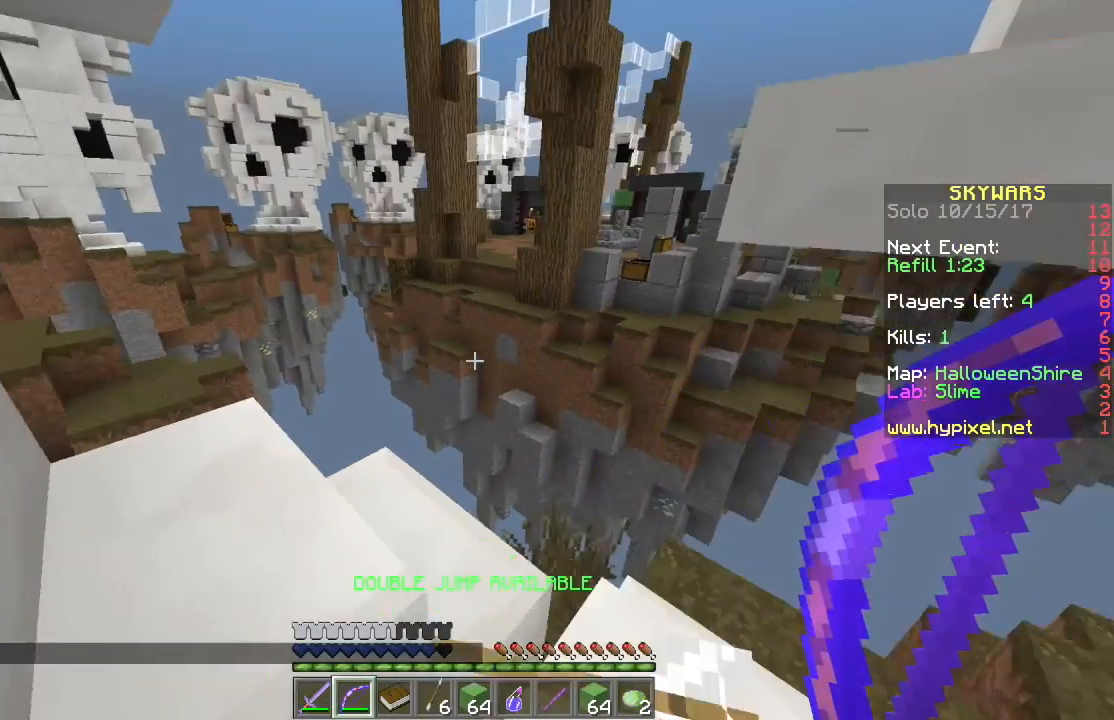
{"keys": ["d", "w"], "mouse": [], "events": [[100, "w", "down"], [484, "d", "down"]]}
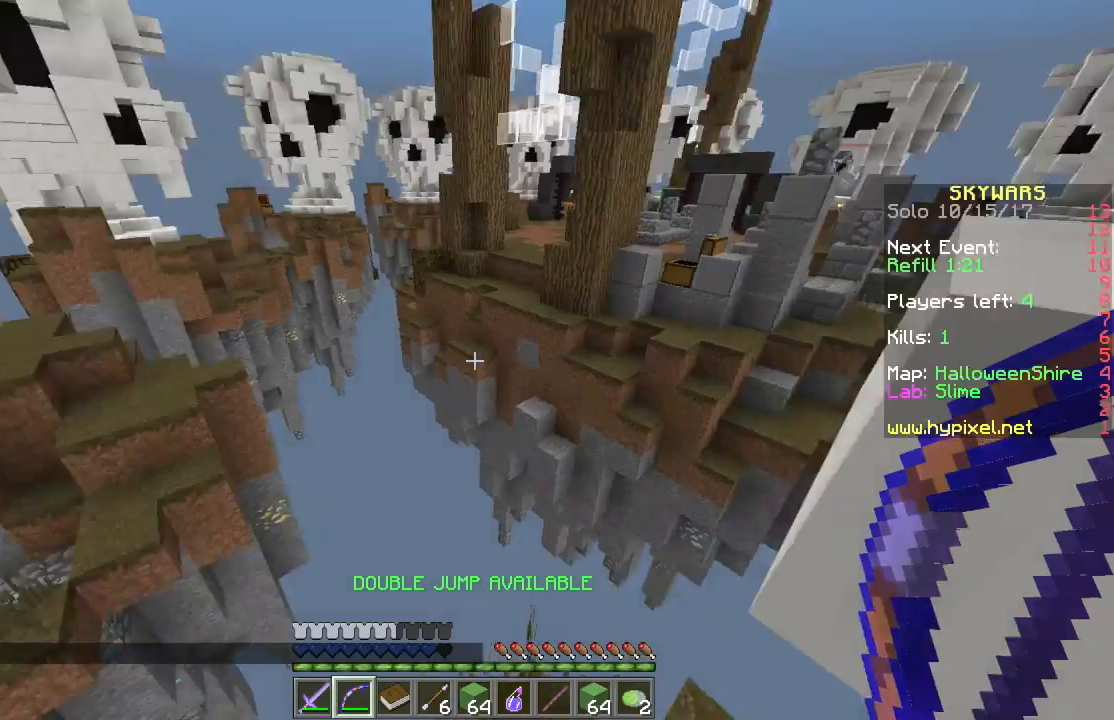
{"keys": [], "mouse": ["right"], "events": [[34, "d", "up"], [34, "w", "up"], [317, "mouse_right", "down"]]}
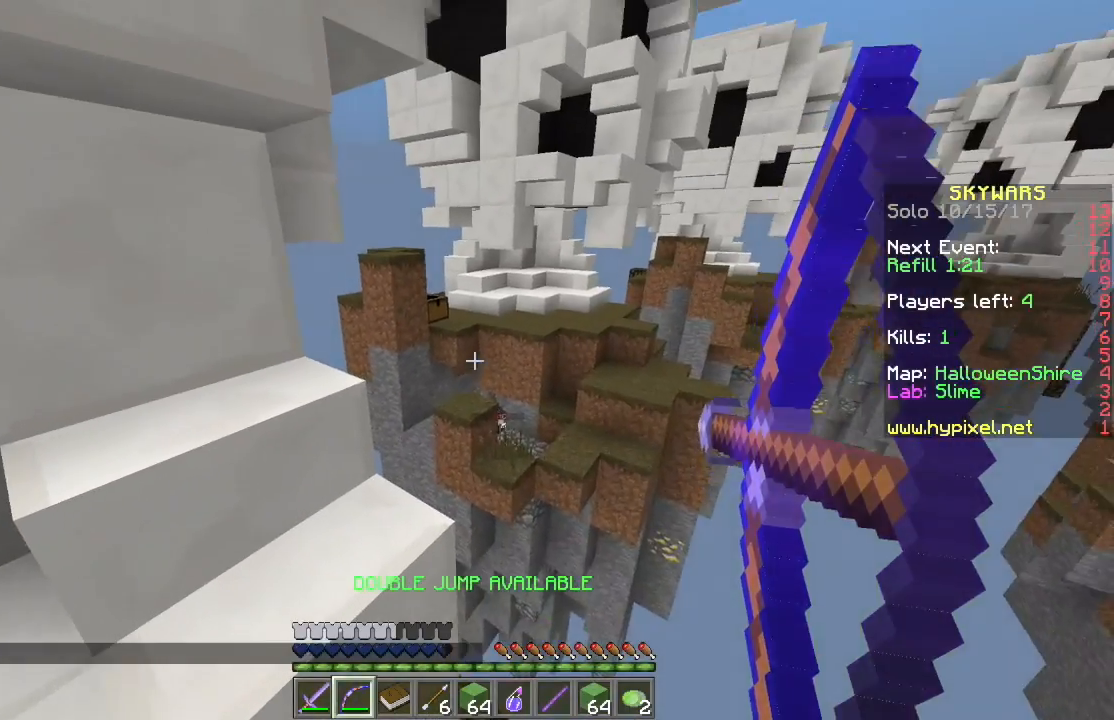
{"keys": [], "mouse": ["right"], "events": []}
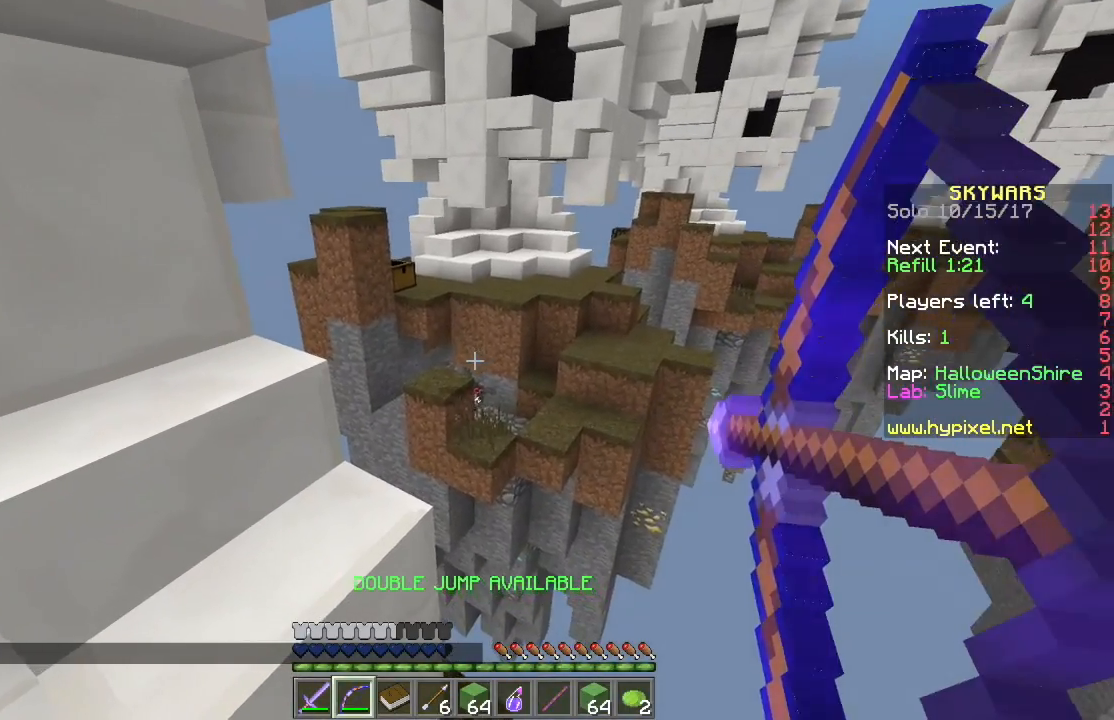
{"keys": [], "mouse": ["right"], "events": [[134, "mouse_right", "up"], [351, "mouse_right", "down"]]}
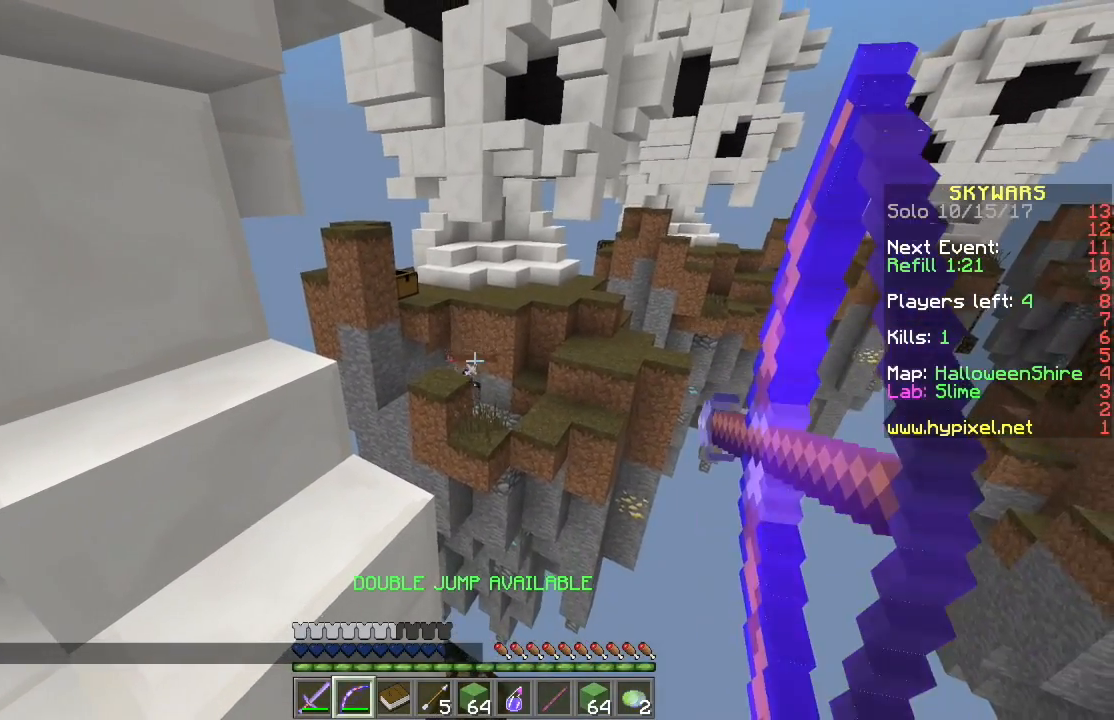
{"keys": [], "mouse": ["right"], "events": []}
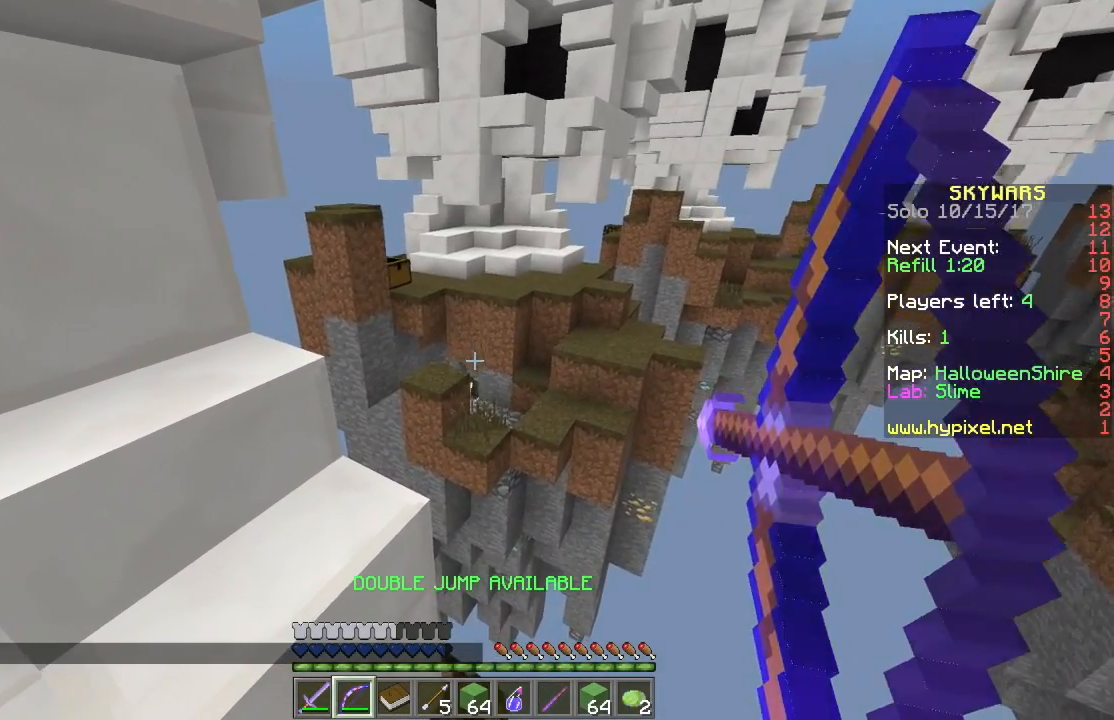
{"keys": [], "mouse": ["right"], "events": [[167, "mouse_right", "up"], [367, "mouse_right", "down"]]}
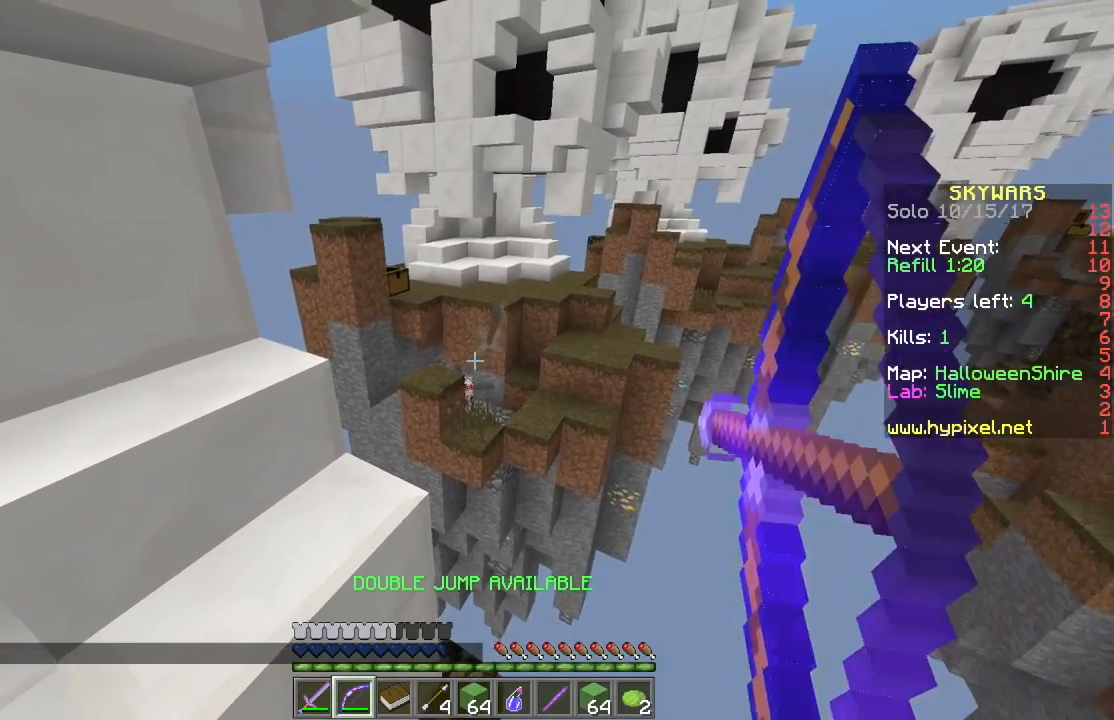
{"keys": [], "mouse": ["right"], "events": []}
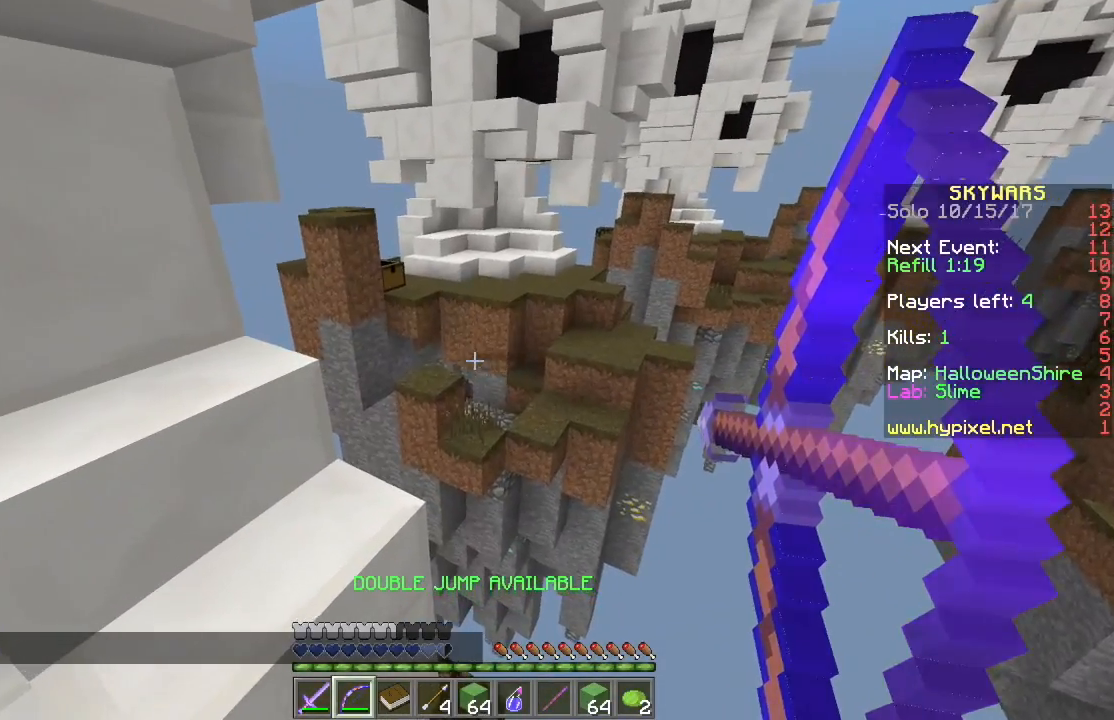
{"keys": [], "mouse": ["right"], "events": []}